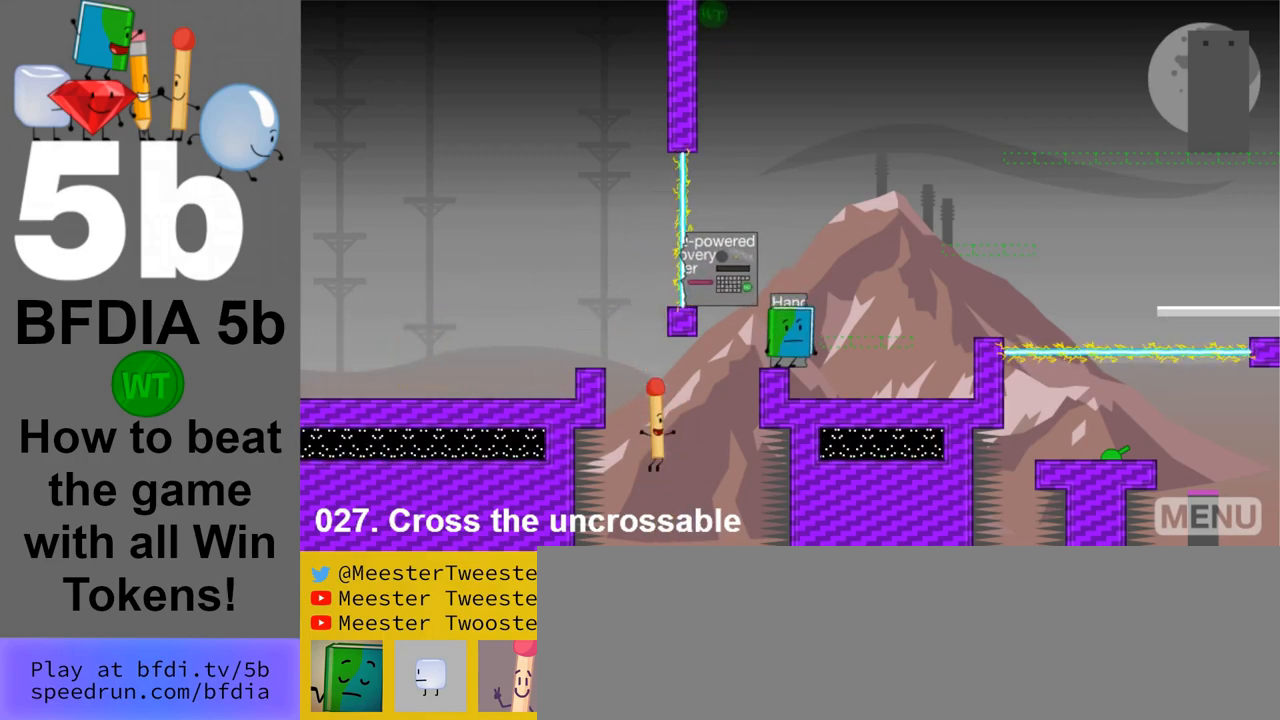
Gameplay with keyboard and mouse; each line is a JSON object with the keys and mouse buttons held at the frame after it. "events" lists presses ("down") and releases ("up") of "down", "left", "r", "return", "right", "space", "up", "z" and "mouse_left" between this image and that frame as [ms after this image, input, new state], when the widget could be followed in between. "mouse_left" = the "left" button of the "mouse" list. No other keys are recorded. Mouse movement is not recorded.
{"keys": [], "mouse": [], "events": [[367, "z", "down"], [417, "z", "up"]]}
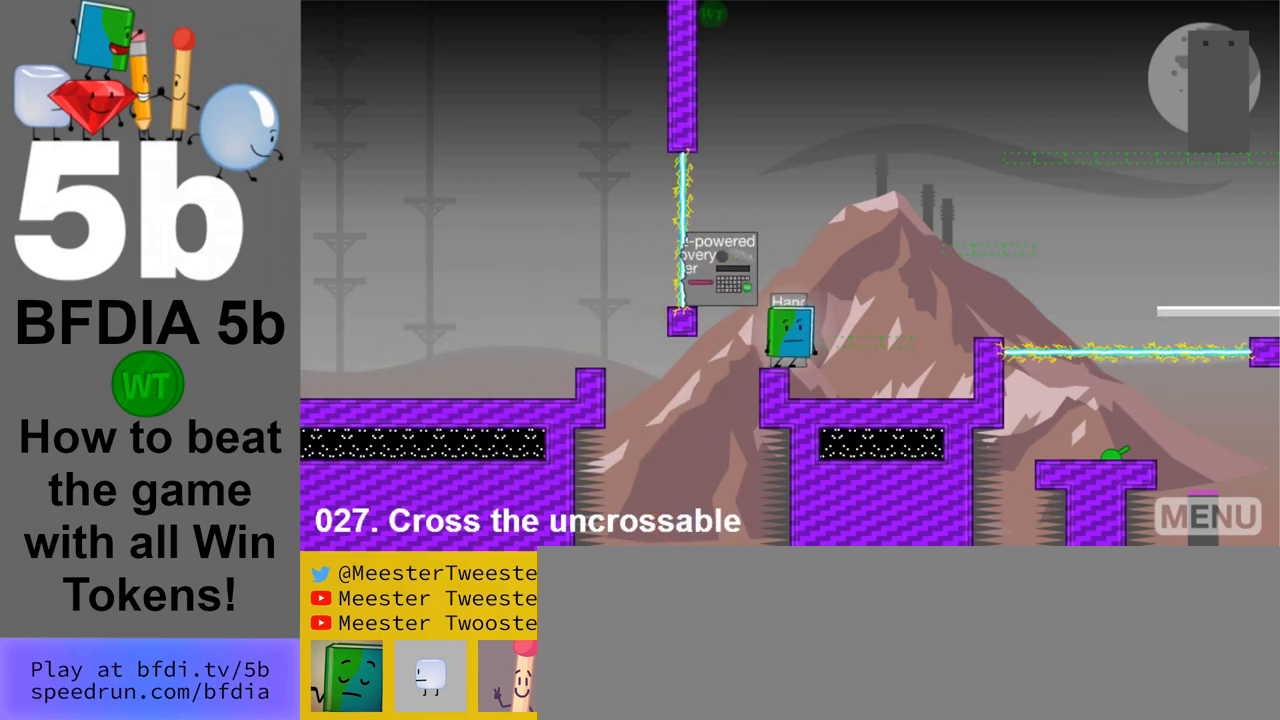
{"keys": [], "mouse": [], "events": [[233, "space", "down"], [333, "space", "up"]]}
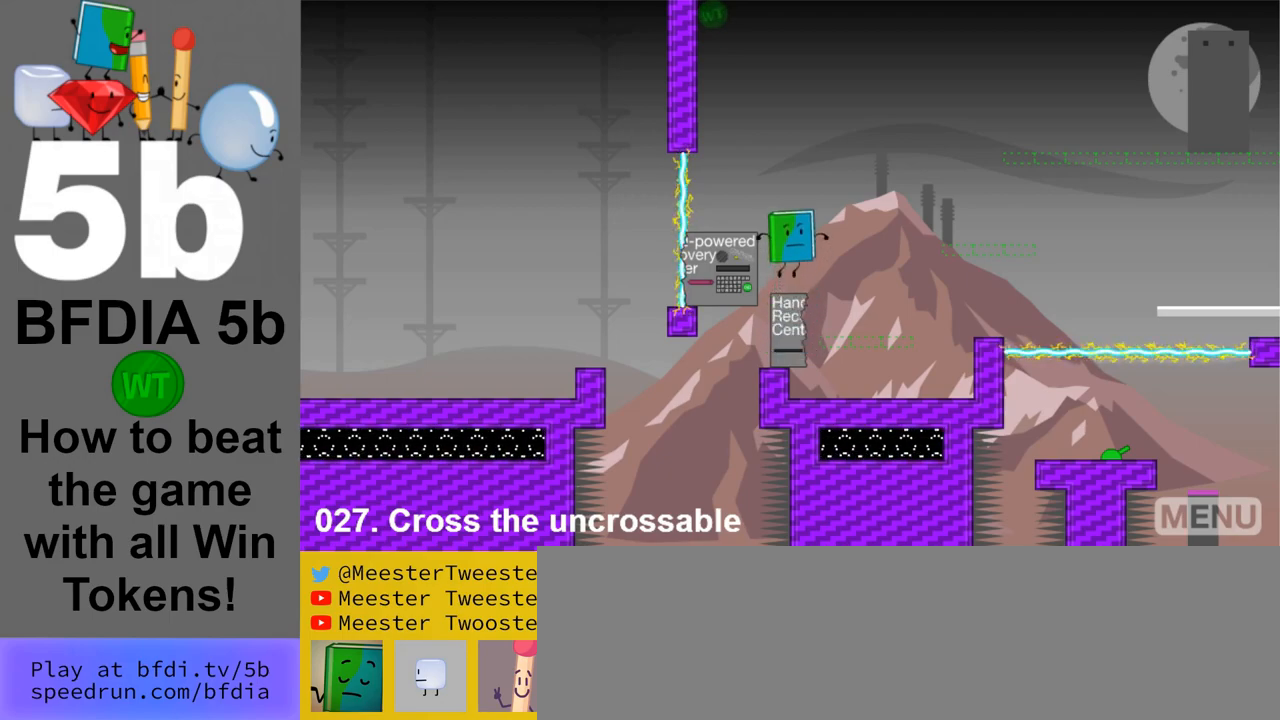
{"keys": ["right"], "mouse": [], "events": [[167, "left", "down"], [350, "left", "up"], [350, "up", "down"], [400, "right", "down"], [450, "up", "up"]]}
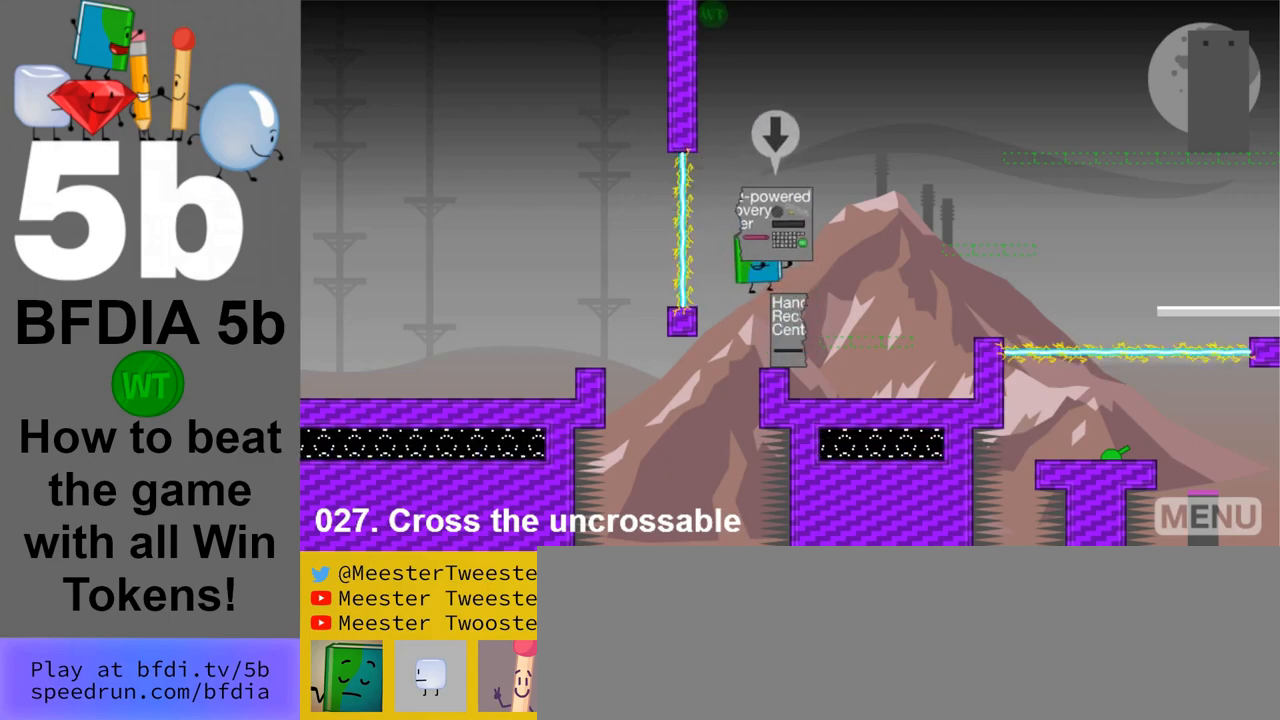
{"keys": ["left"], "mouse": [], "events": [[183, "right", "up"], [450, "left", "down"]]}
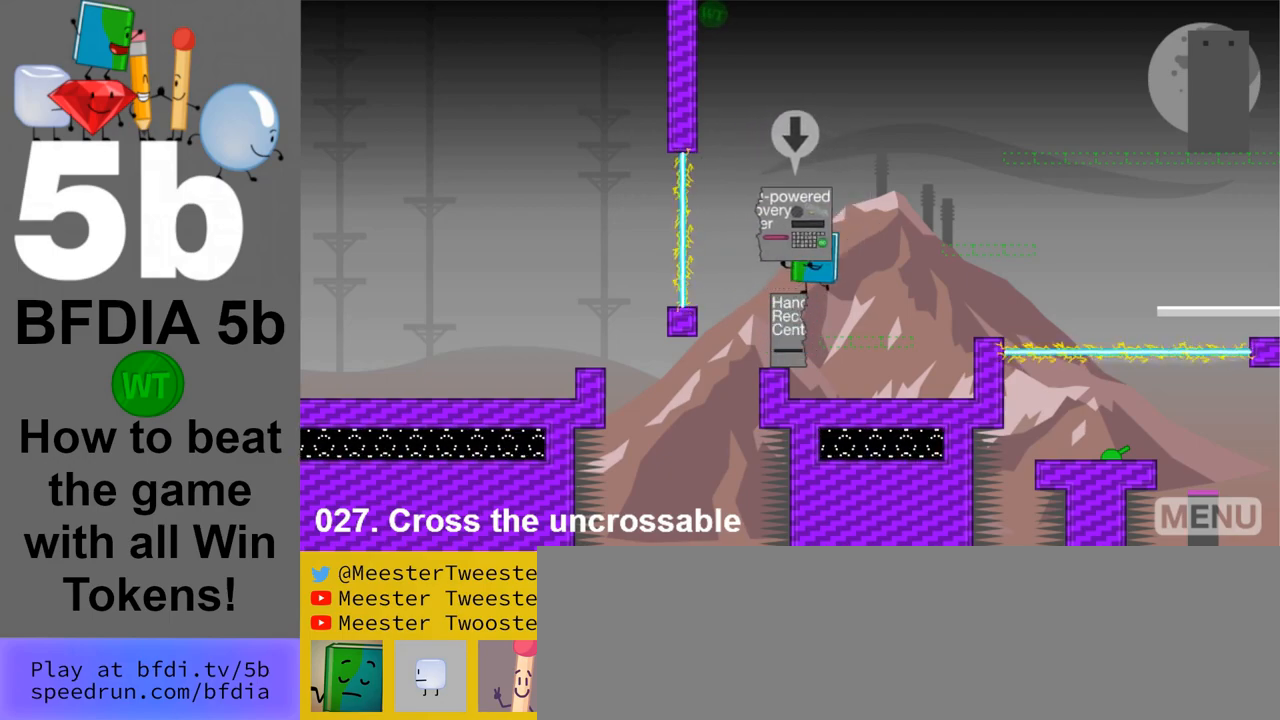
{"keys": [], "mouse": [], "events": [[50, "left", "up"], [283, "down", "down"], [333, "down", "up"]]}
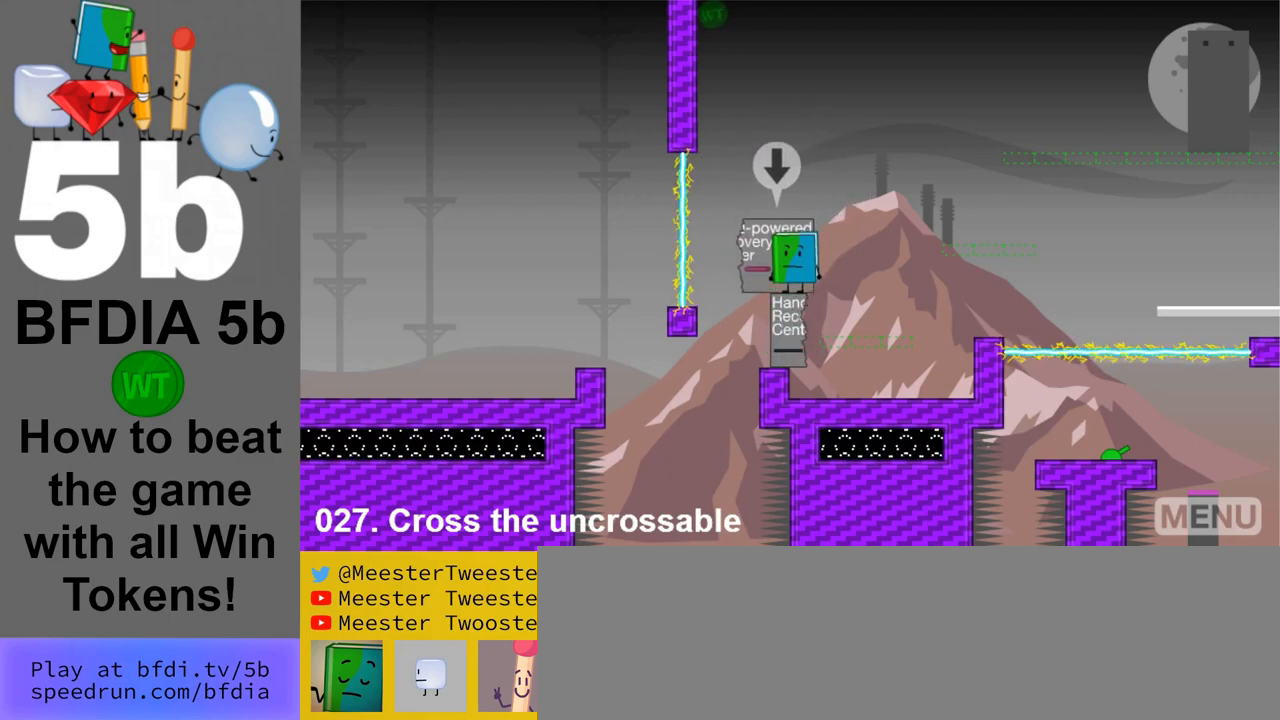
{"keys": [], "mouse": [], "events": [[67, "down", "down"], [167, "down", "up"], [250, "up", "down"], [350, "up", "up"]]}
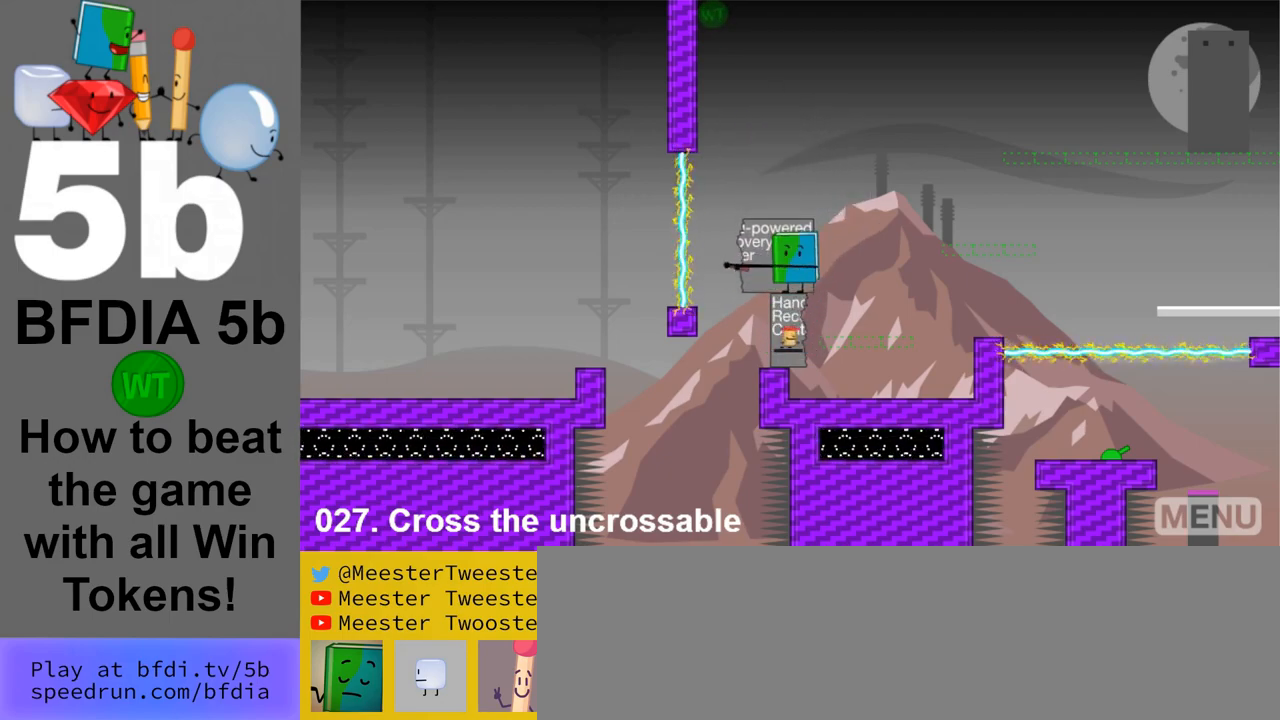
{"keys": [], "mouse": [], "events": []}
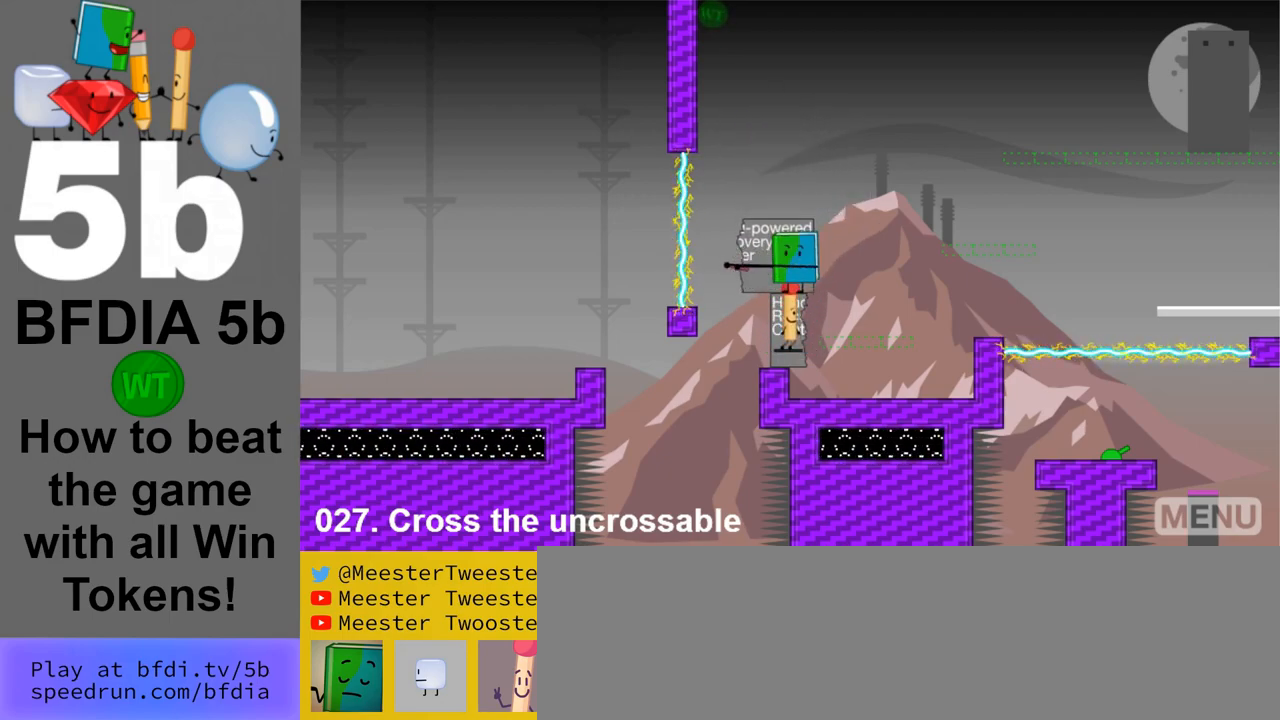
{"keys": [], "mouse": [], "events": []}
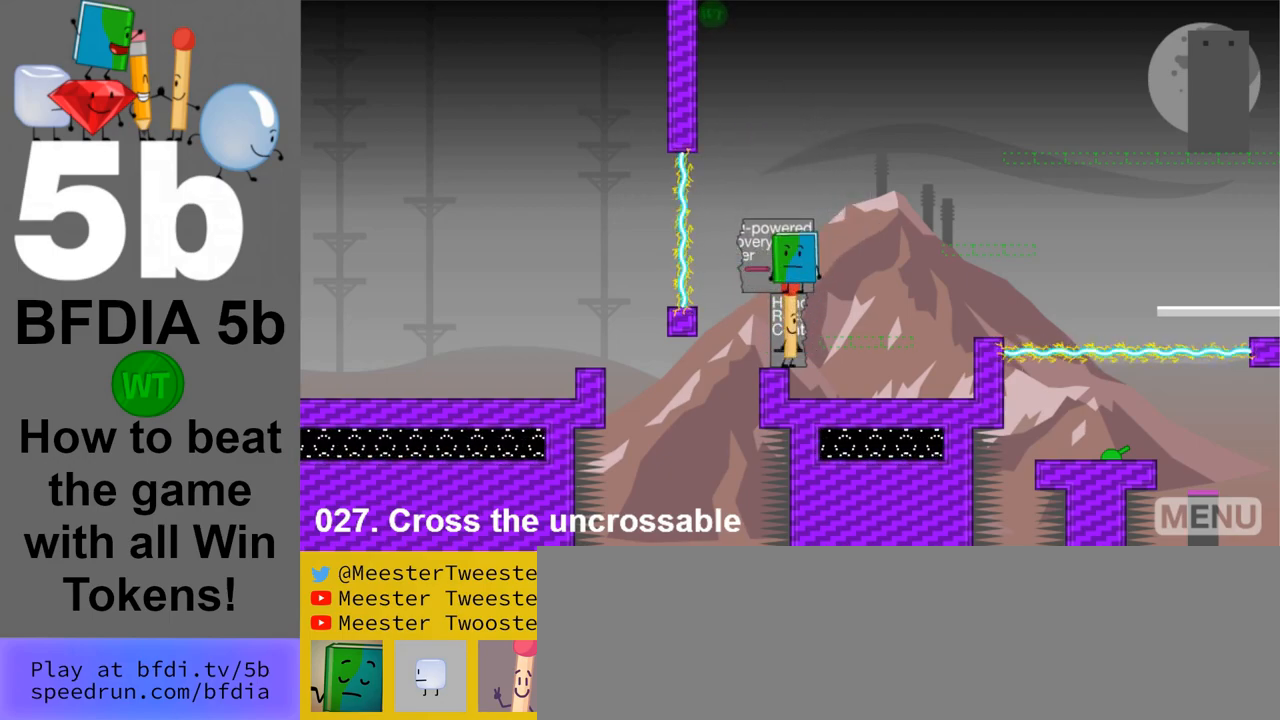
{"keys": [], "mouse": [], "events": [[167, "space", "down"], [400, "space", "up"]]}
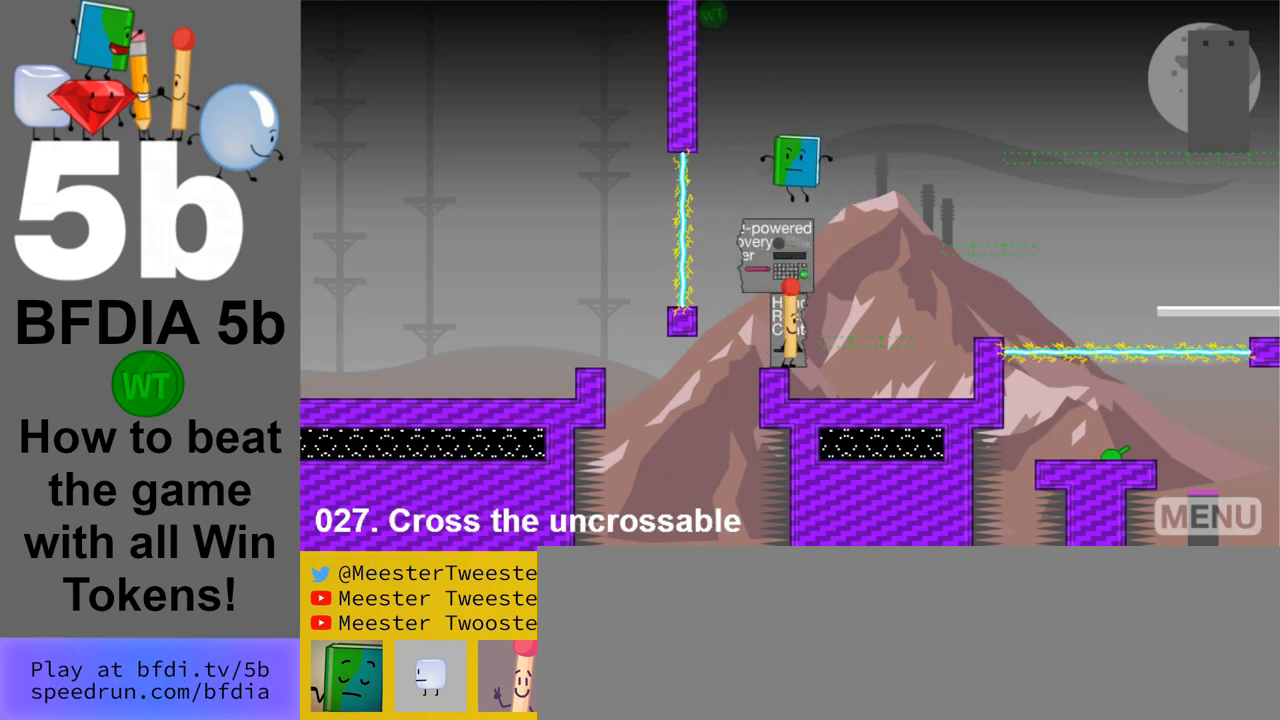
{"keys": [], "mouse": [], "events": [[33, "z", "down"], [183, "z", "up"], [267, "space", "down"], [450, "space", "up"]]}
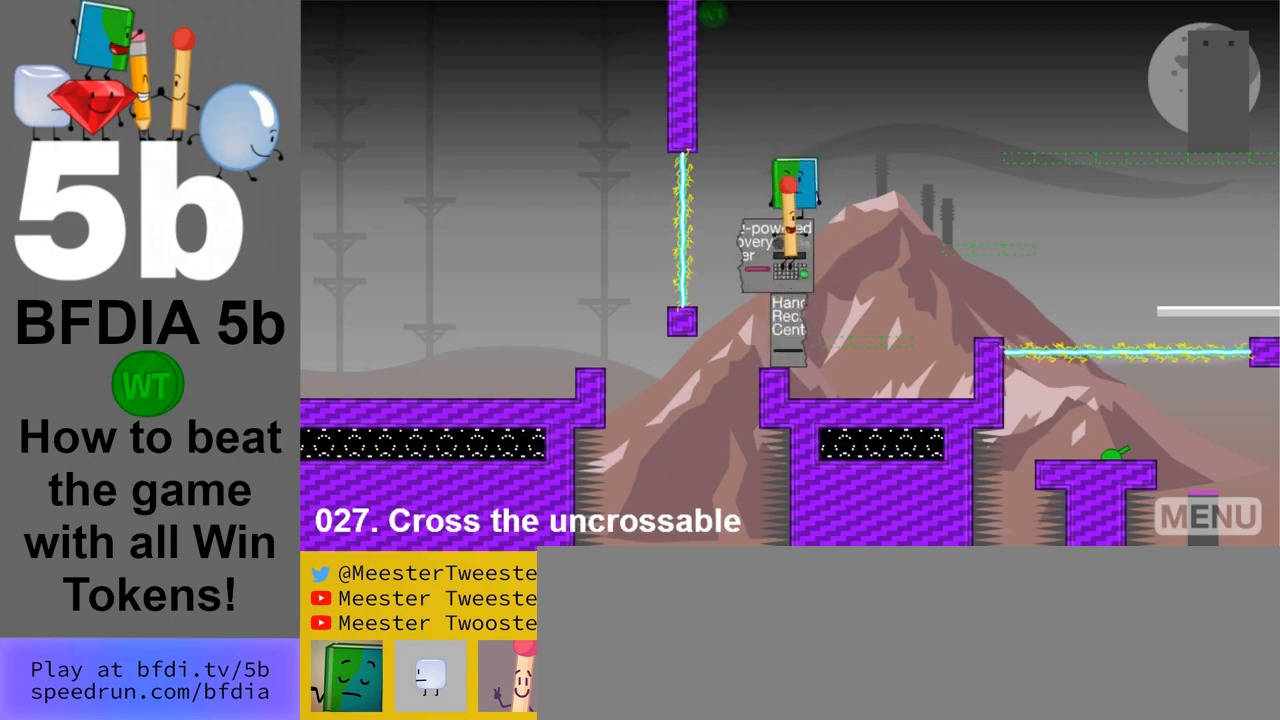
{"keys": ["space"], "mouse": [], "events": [[433, "space", "down"]]}
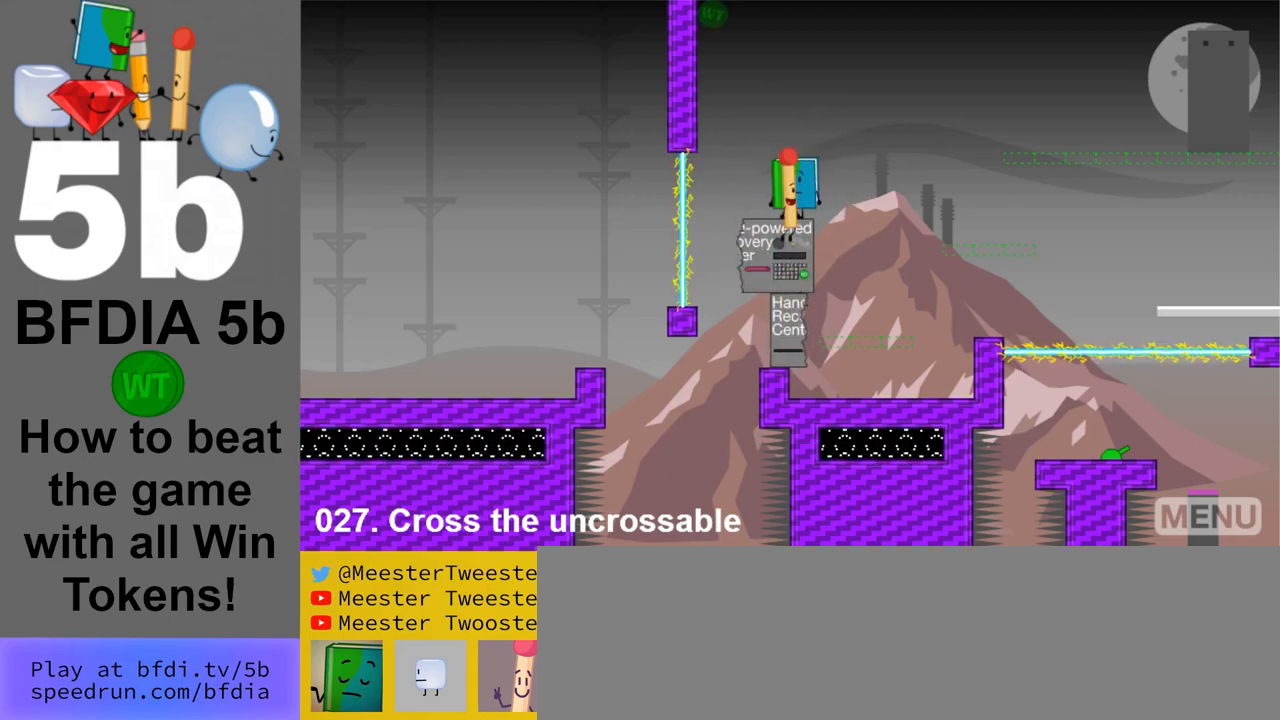
{"keys": [], "mouse": [], "events": [[117, "space", "up"], [300, "z", "down"], [400, "z", "up"]]}
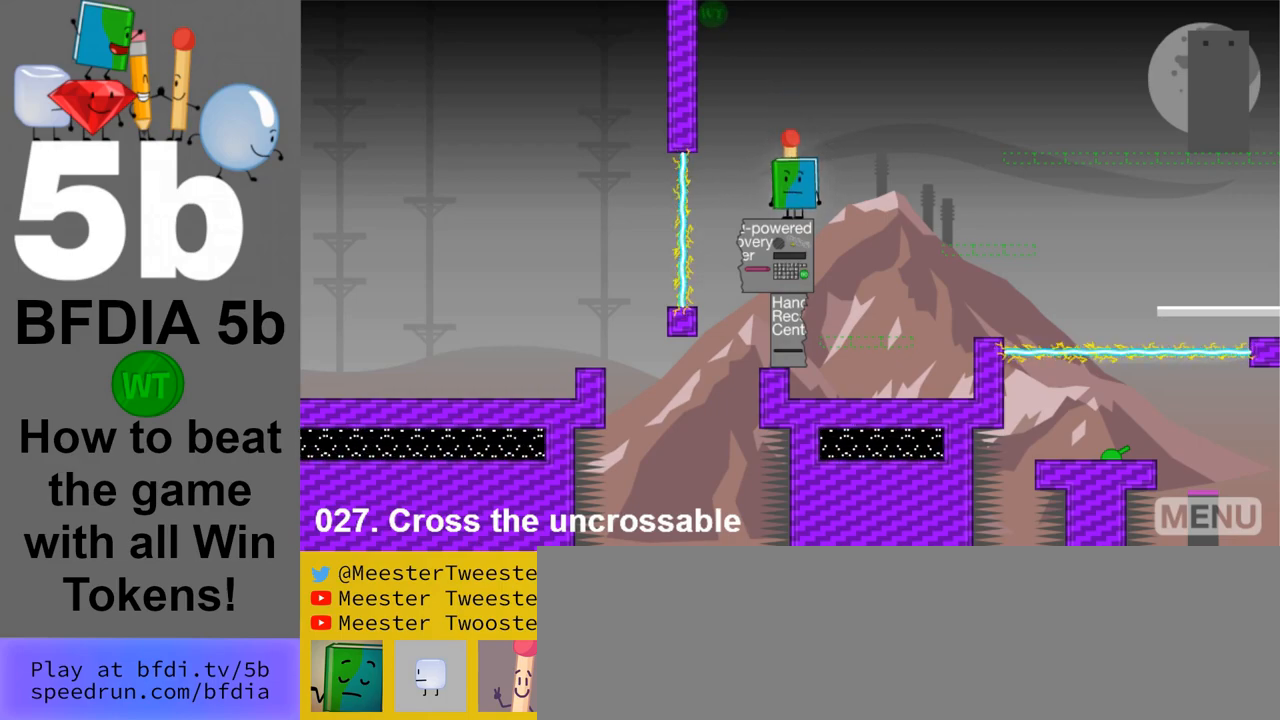
{"keys": ["left"], "mouse": [], "events": [[133, "up", "down"], [217, "up", "up"], [450, "left", "down"]]}
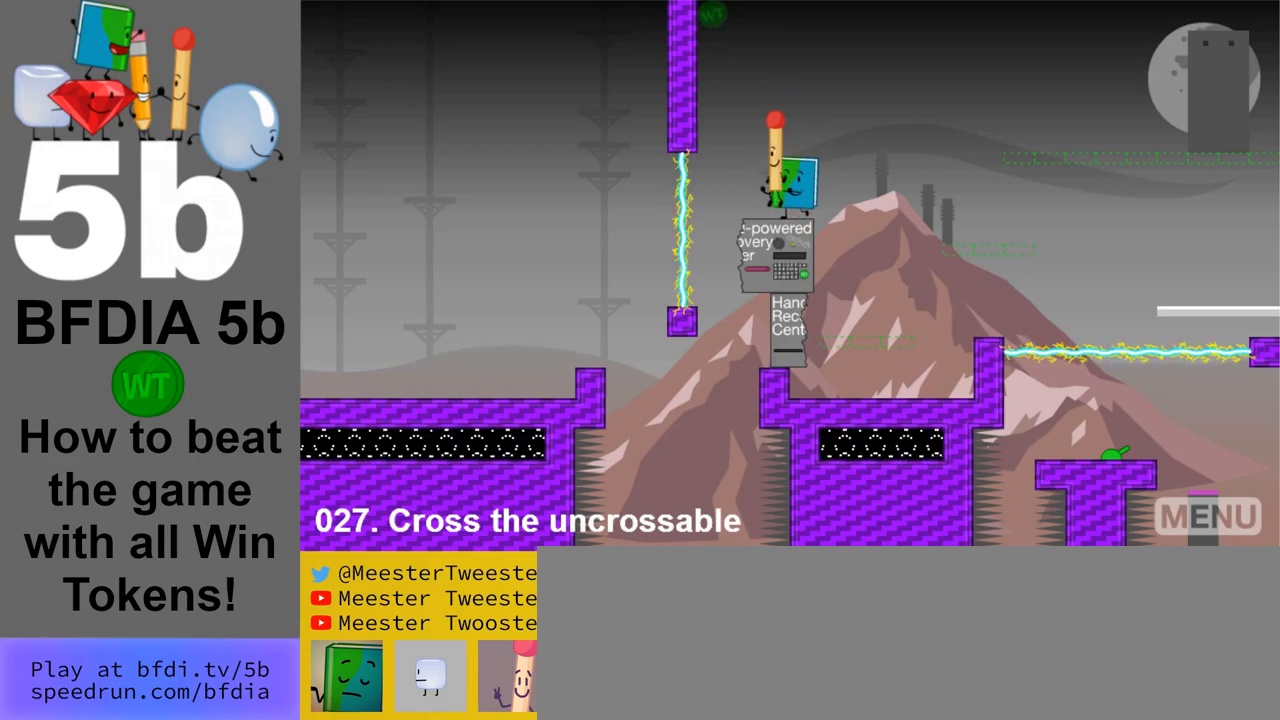
{"keys": [], "mouse": [], "events": [[150, "left", "up"]]}
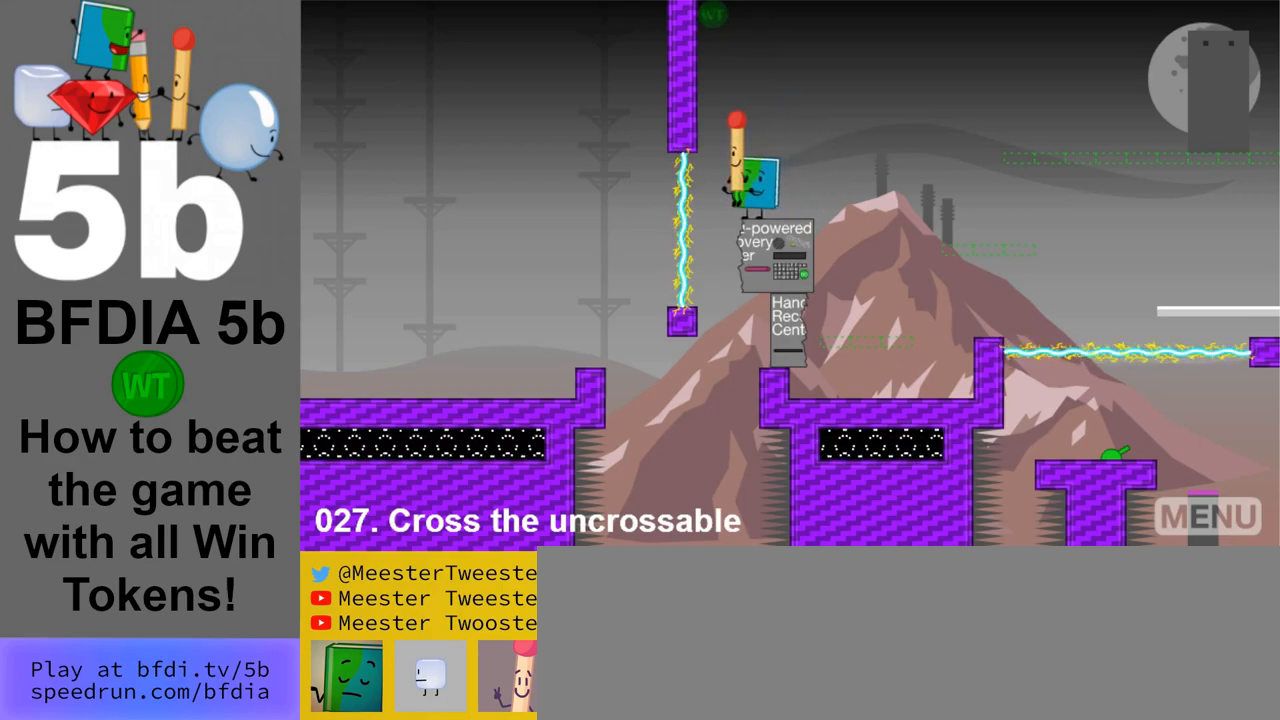
{"keys": ["space"], "mouse": [], "events": [[450, "space", "down"]]}
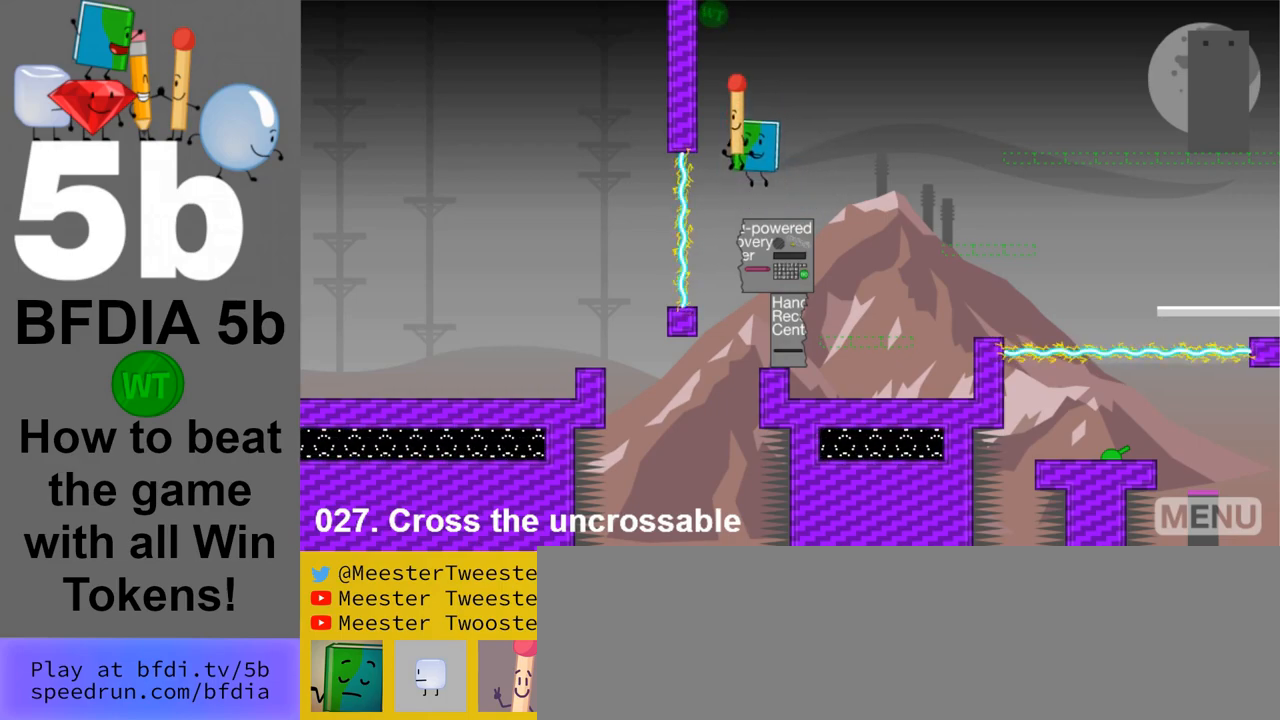
{"keys": [], "mouse": [], "events": [[133, "space", "up"]]}
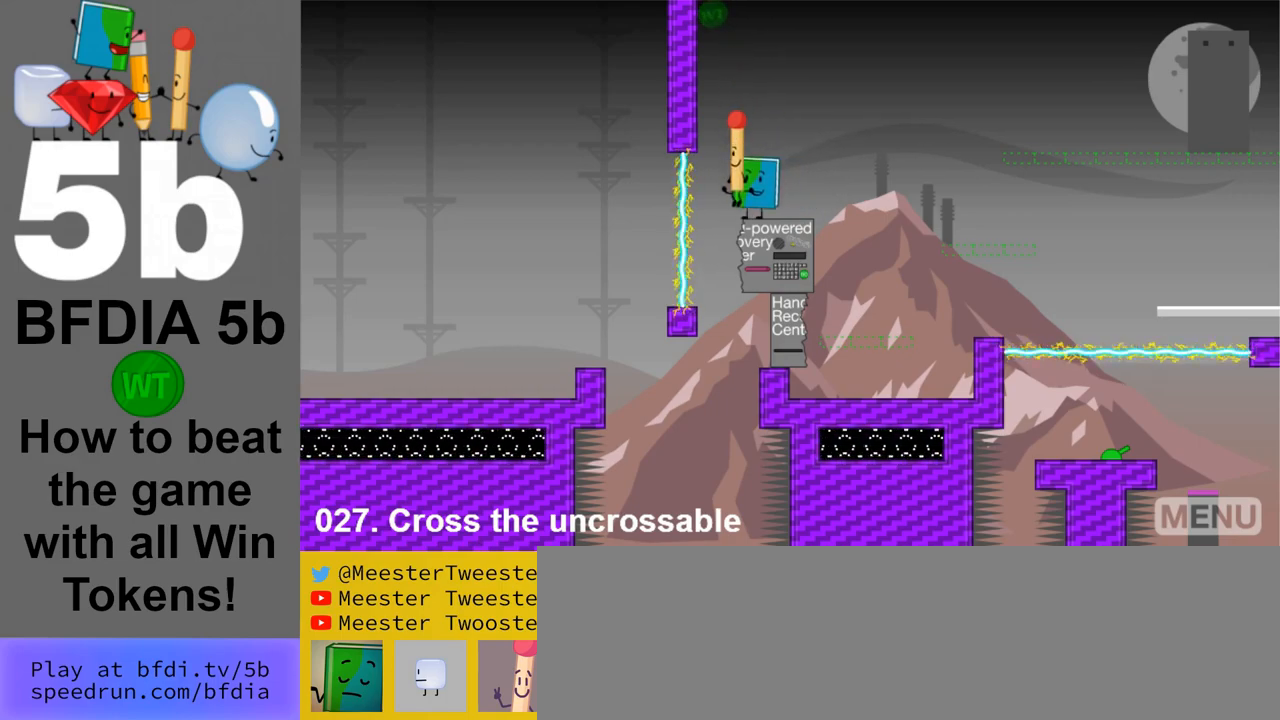
{"keys": [], "mouse": [], "events": [[50, "right", "down"], [233, "right", "up"], [383, "down", "down"], [467, "down", "up"]]}
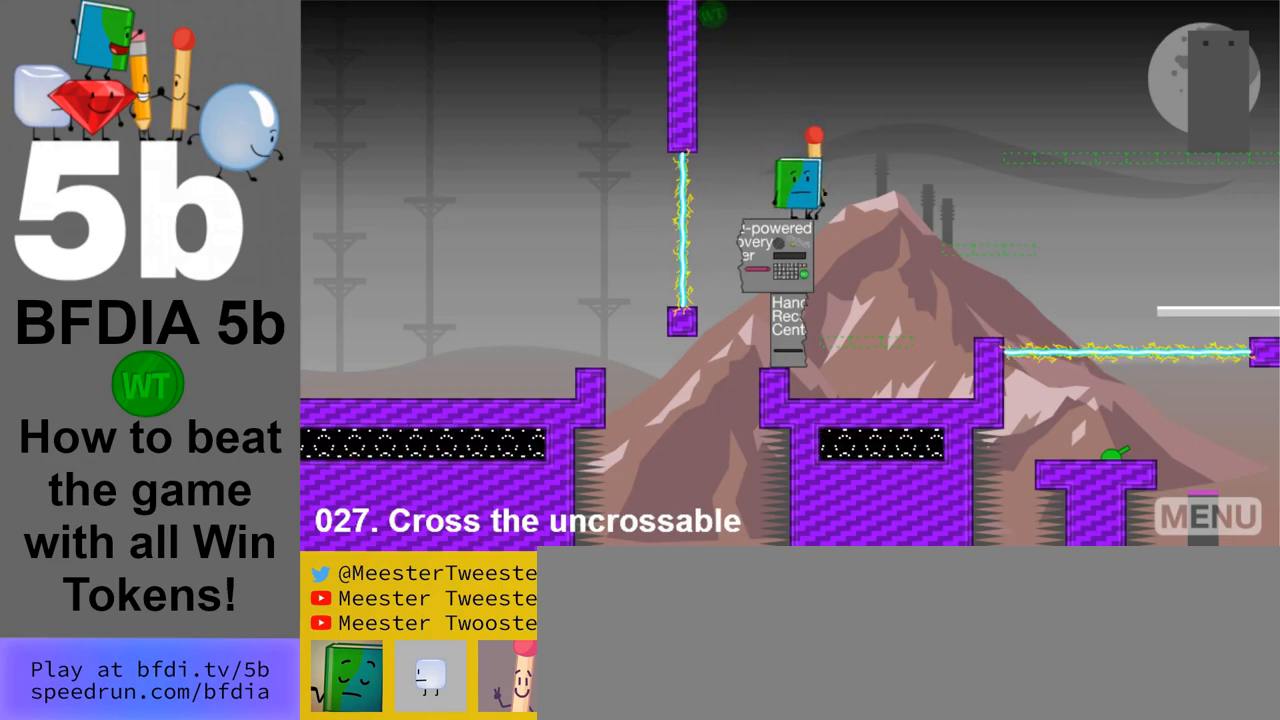
{"keys": ["left"], "mouse": [], "events": [[250, "right", "down"], [483, "left", "down"], [483, "right", "up"]]}
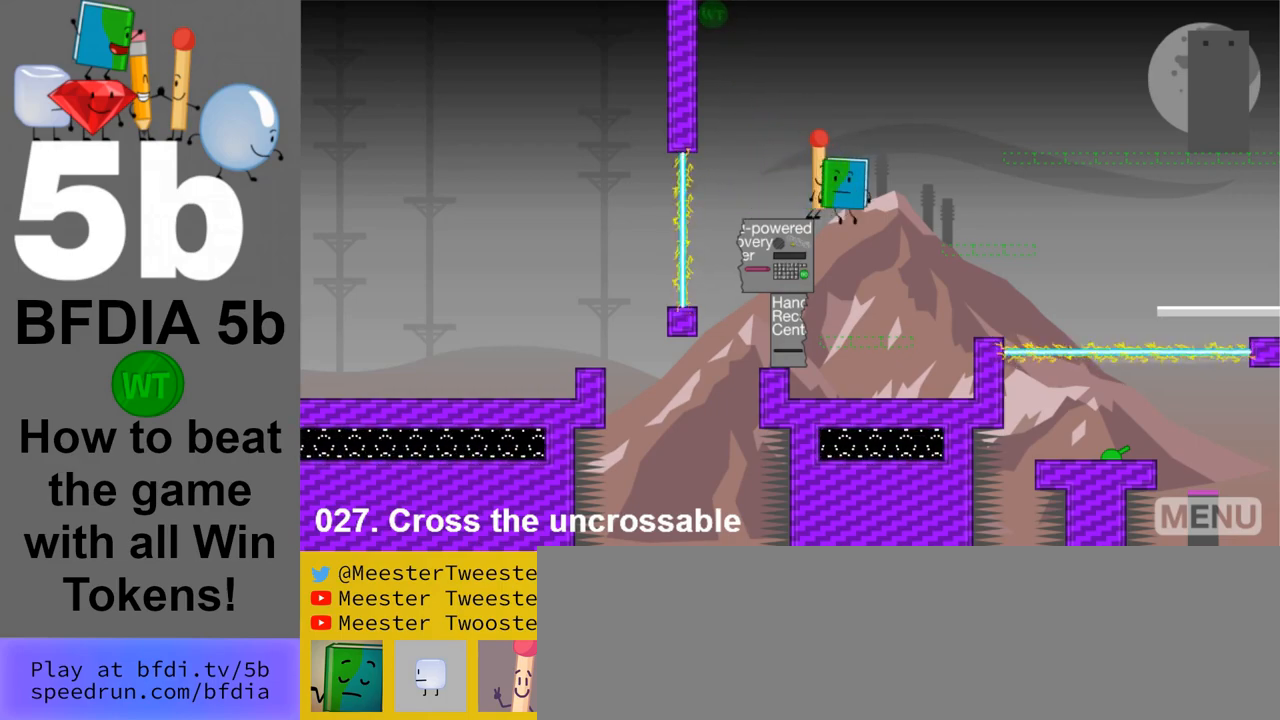
{"keys": [], "mouse": [], "events": [[267, "left", "up"], [417, "up", "down"], [500, "up", "up"]]}
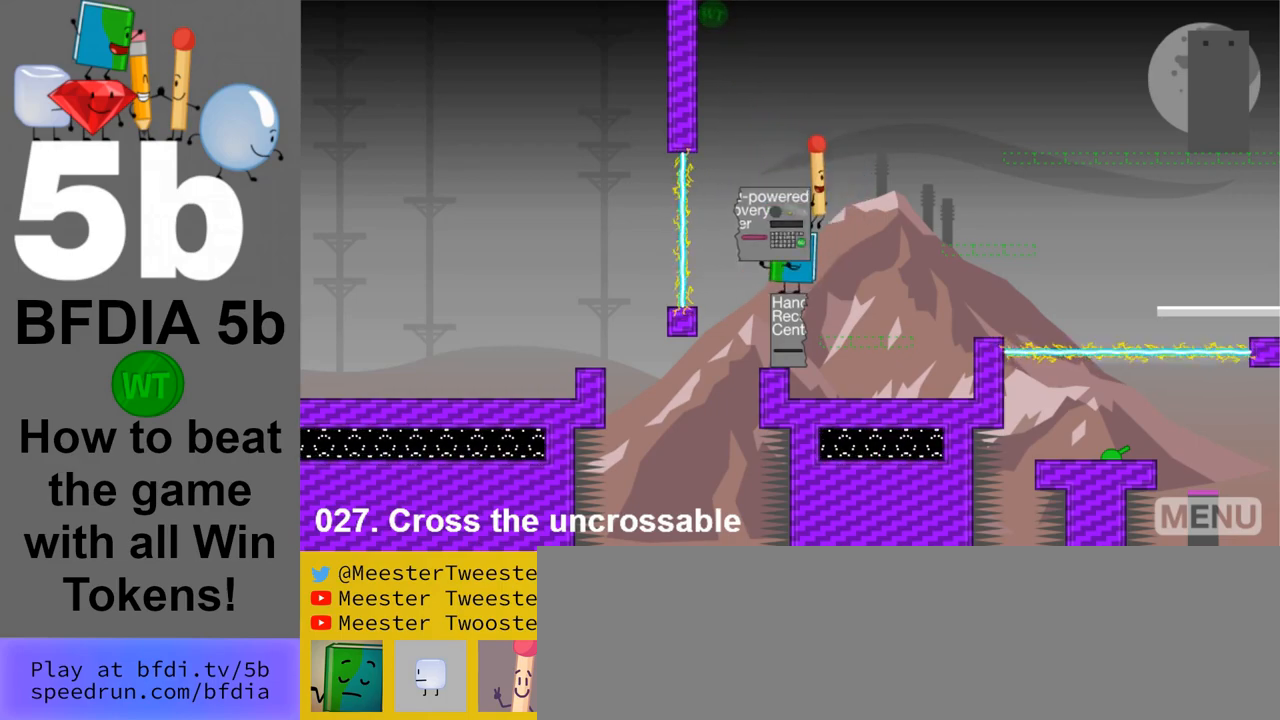
{"keys": [], "mouse": [], "events": [[283, "left", "down"], [333, "left", "up"]]}
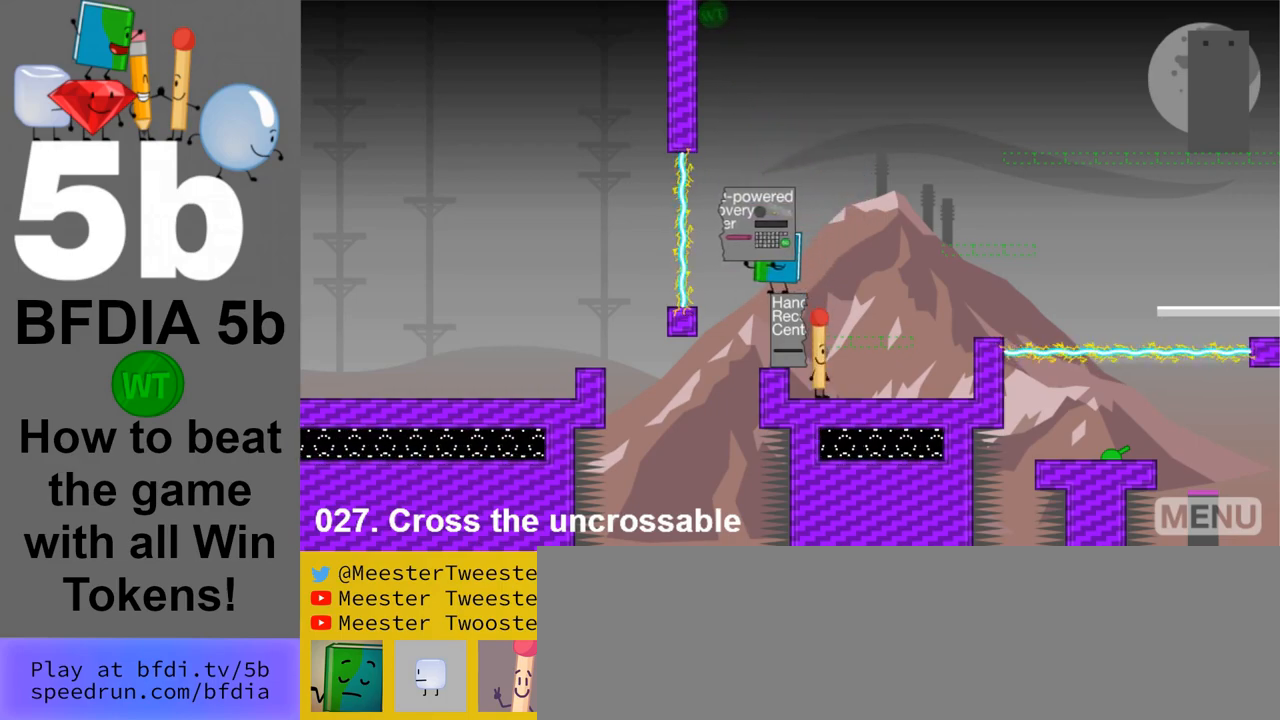
{"keys": [], "mouse": [], "events": []}
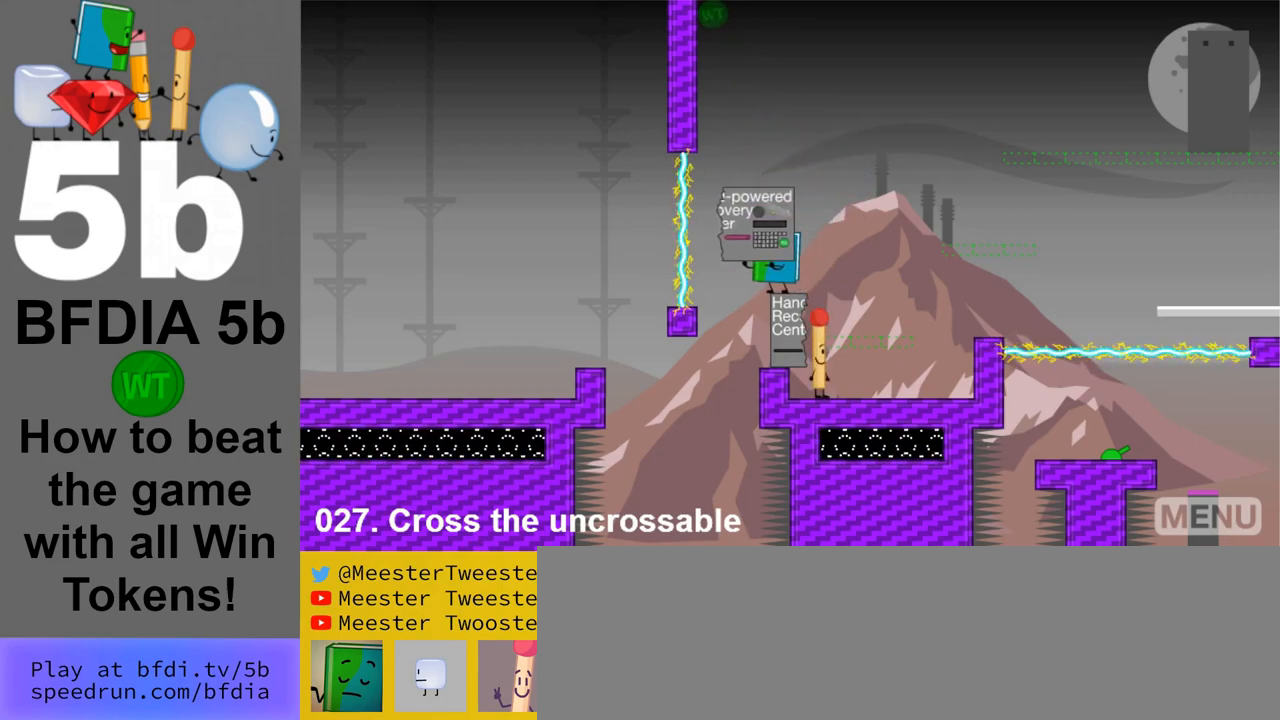
{"keys": [], "mouse": [], "events": []}
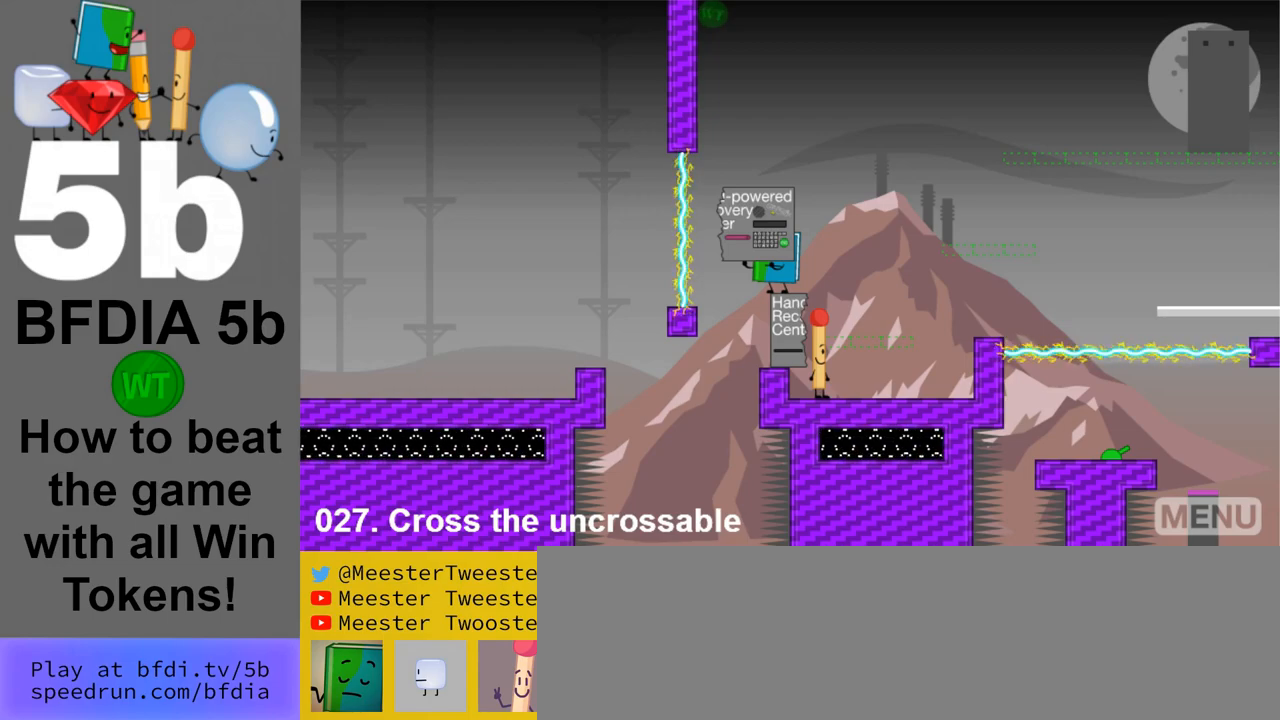
{"keys": [], "mouse": [], "events": [[200, "left", "down"], [233, "left", "up"]]}
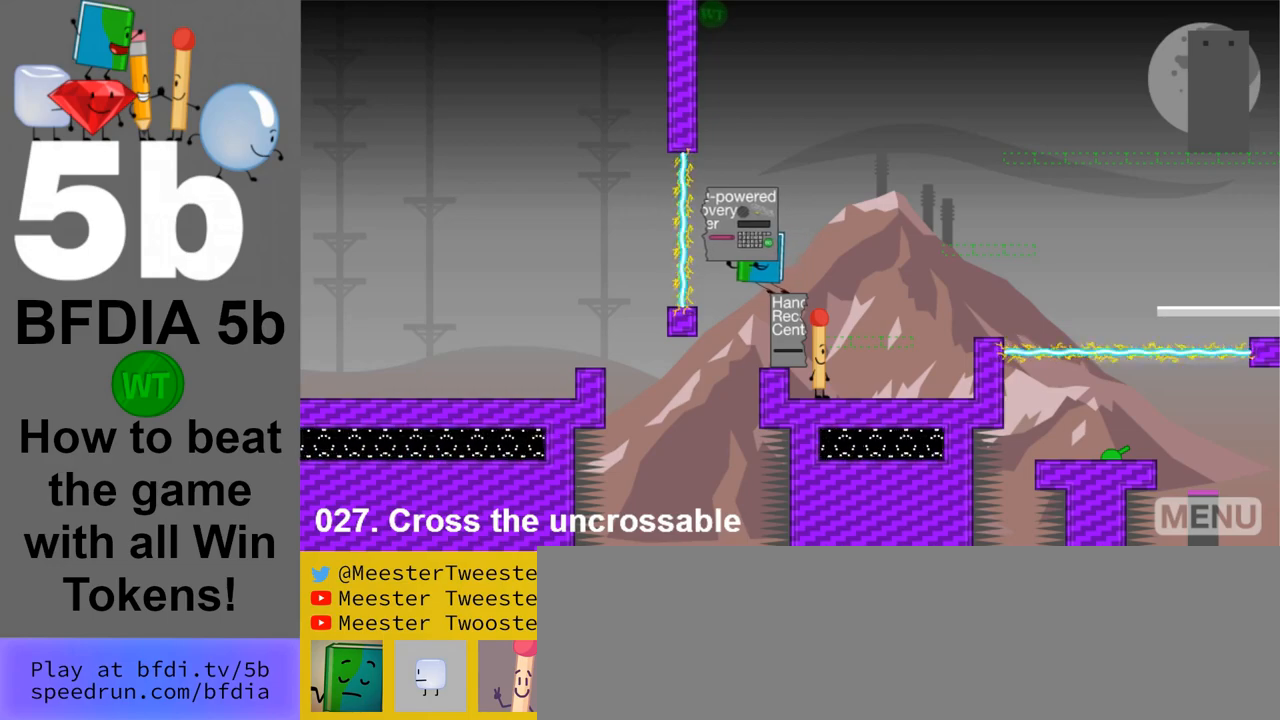
{"keys": [], "mouse": [], "events": [[450, "down", "down"], [483, "down", "up"]]}
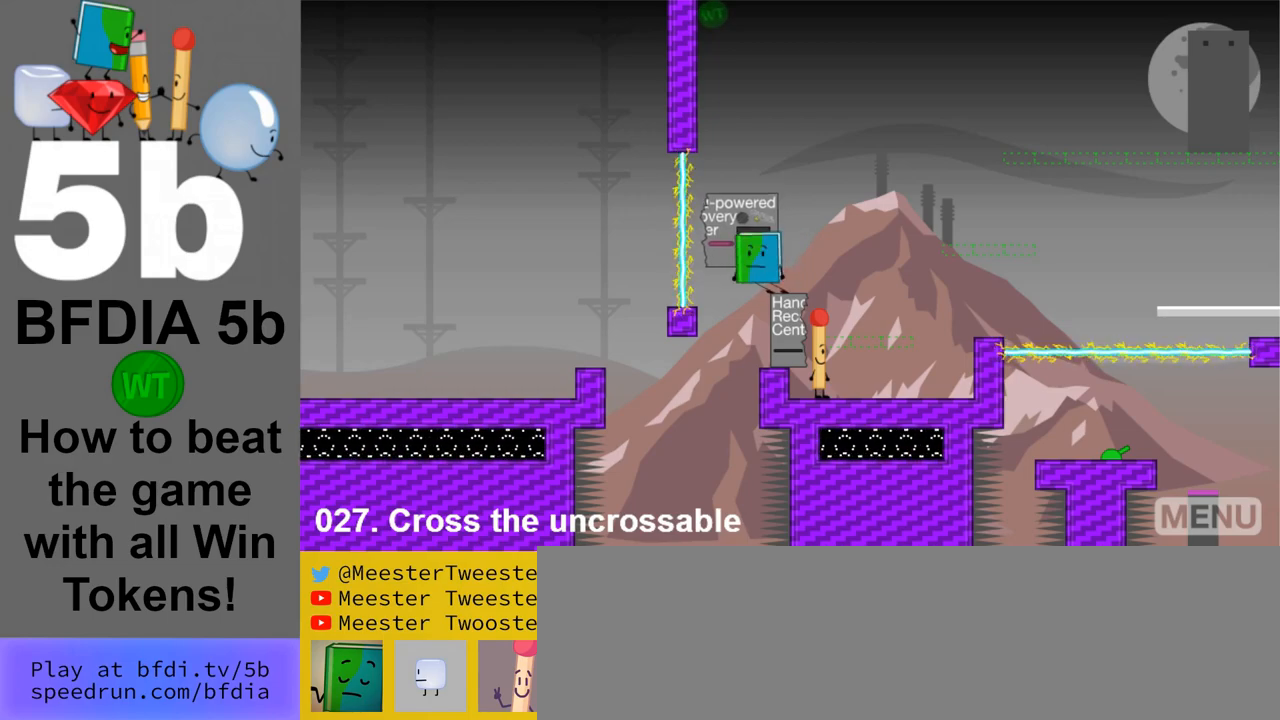
{"keys": ["space"], "mouse": [], "events": [[467, "space", "down"]]}
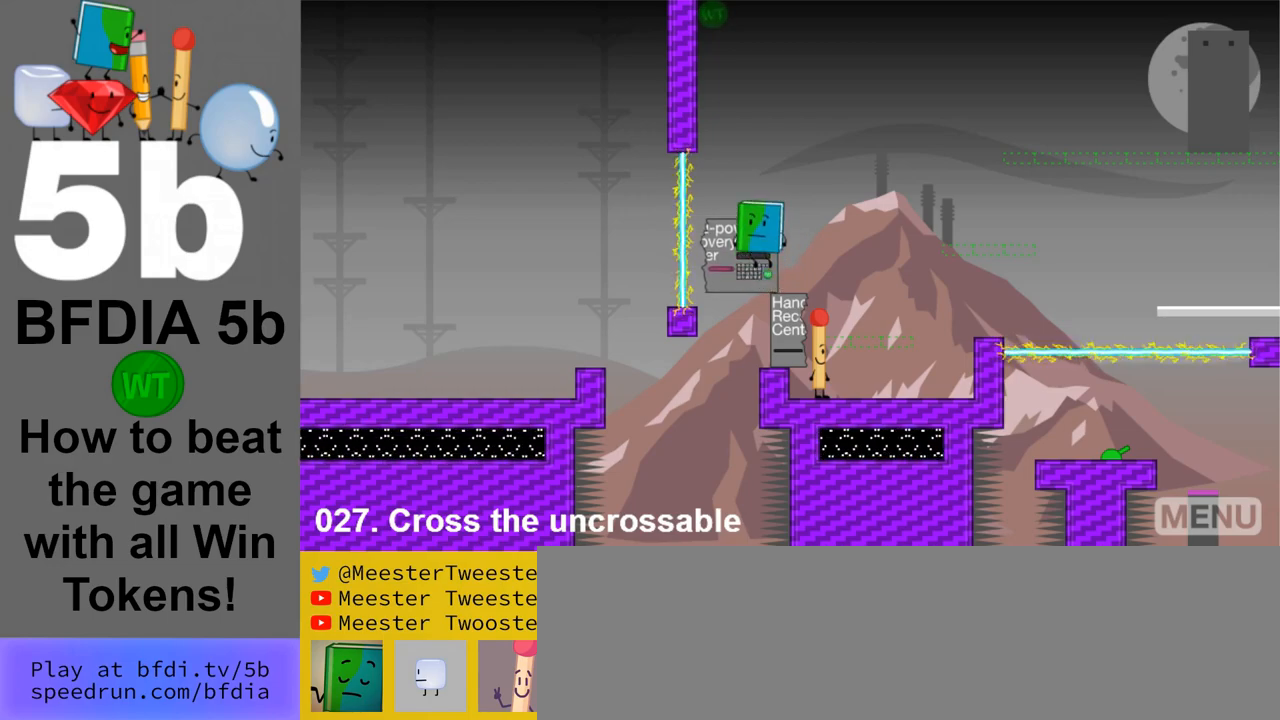
{"keys": [], "mouse": [], "events": [[100, "space", "up"], [283, "z", "down"], [383, "z", "up"]]}
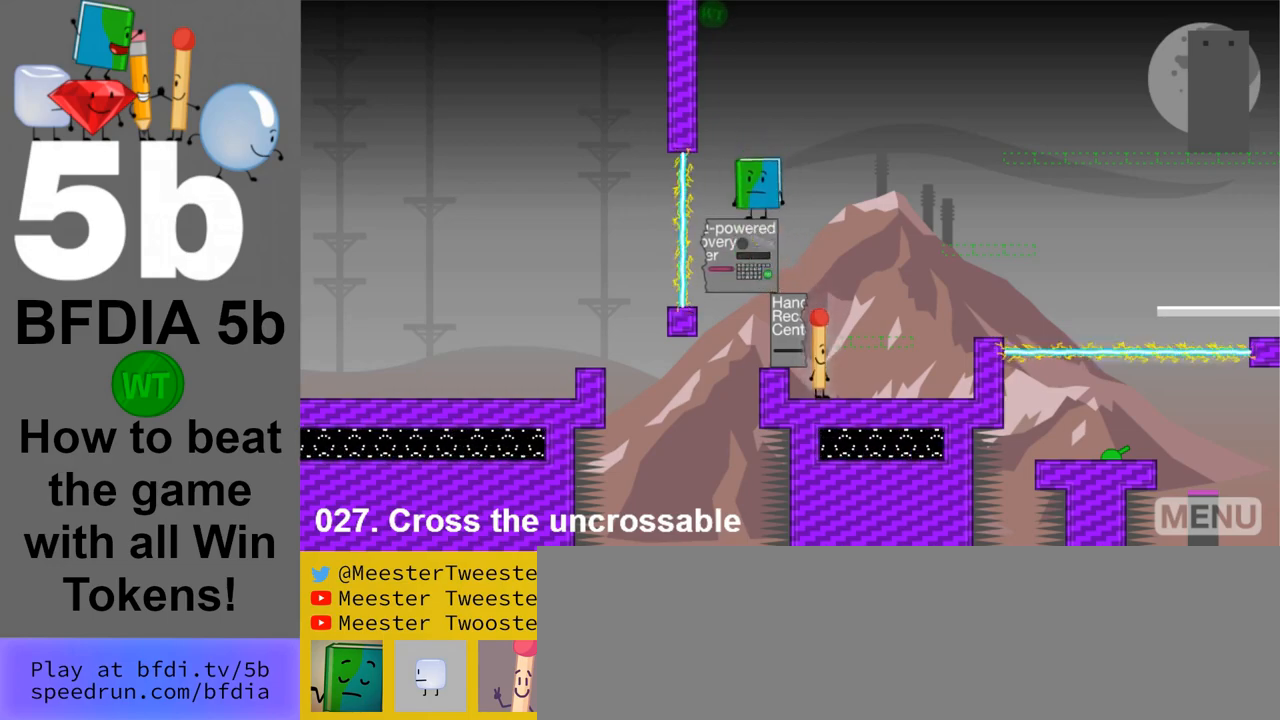
{"keys": ["space"], "mouse": [], "events": [[17, "space", "down"], [117, "left", "down"], [250, "left", "up"]]}